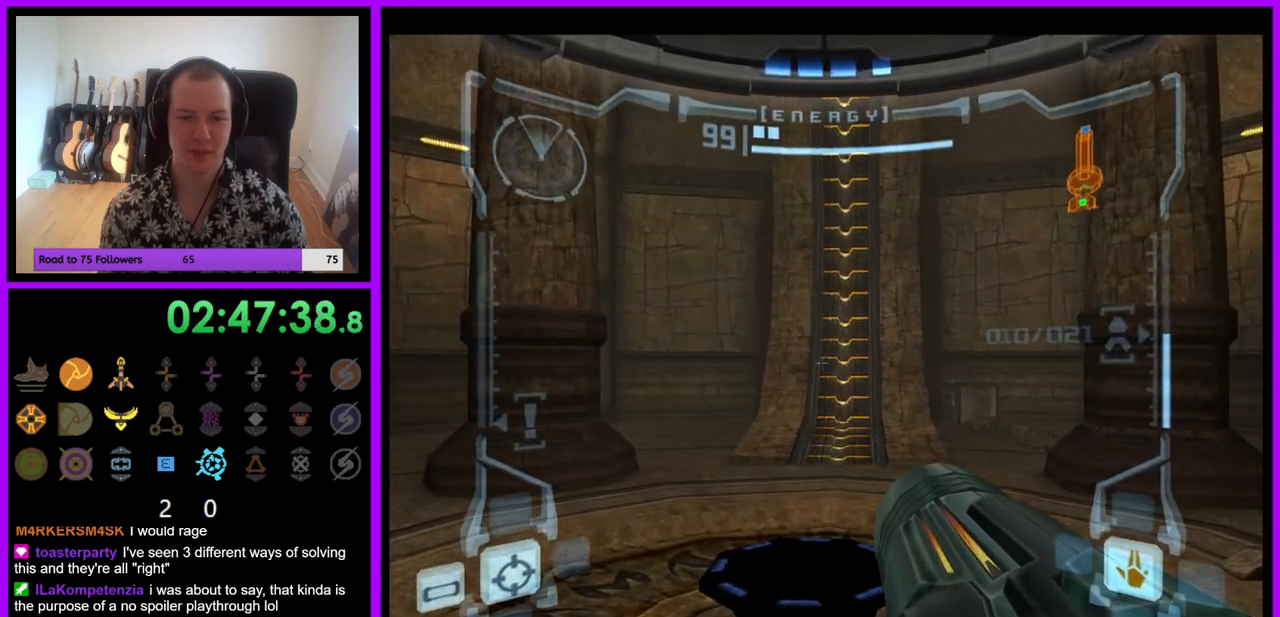
Gameplay with a controller (Nintendo layout); each line is a JSON object with the inputs held at the frame after it. "events" lists button and stick changes between this image and that frame as [ms after this image, input, new state], when the widget could be followed in between. Not read: L3 R3.
{"buttons": ["L1"], "left_stick": "down-left", "right_stick": "center", "events": [[100, "left_stick", "center"], [467, "left_stick", "down-left"], [483, "L1", "down"]]}
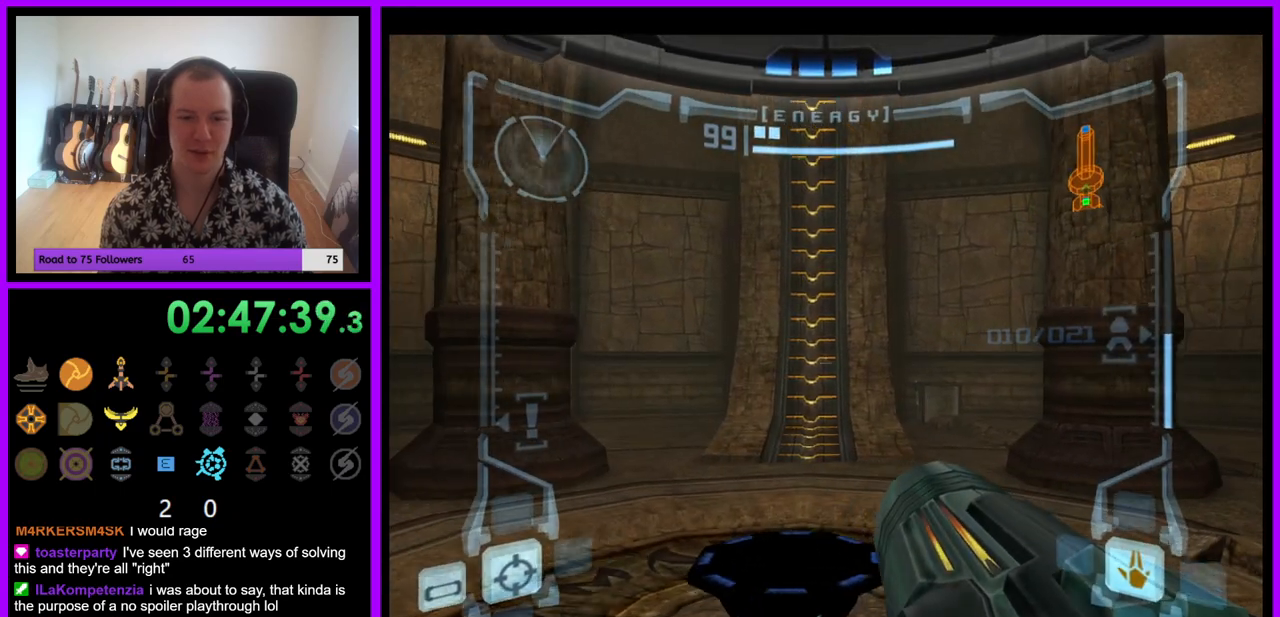
{"buttons": ["L1"], "left_stick": "up", "right_stick": "center", "events": [[117, "left_stick", "center"], [350, "left_stick", "up"], [400, "B", "down"], [500, "B", "up"]]}
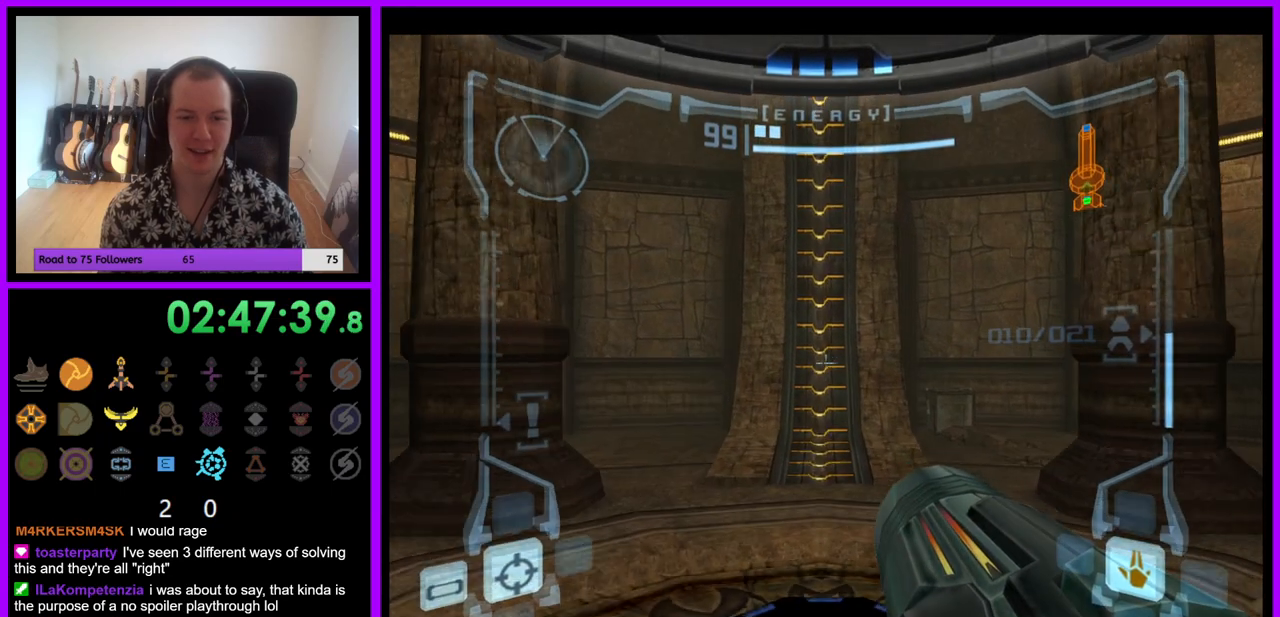
{"buttons": ["L1"], "left_stick": "center", "right_stick": "center", "events": [[417, "left_stick", "center"]]}
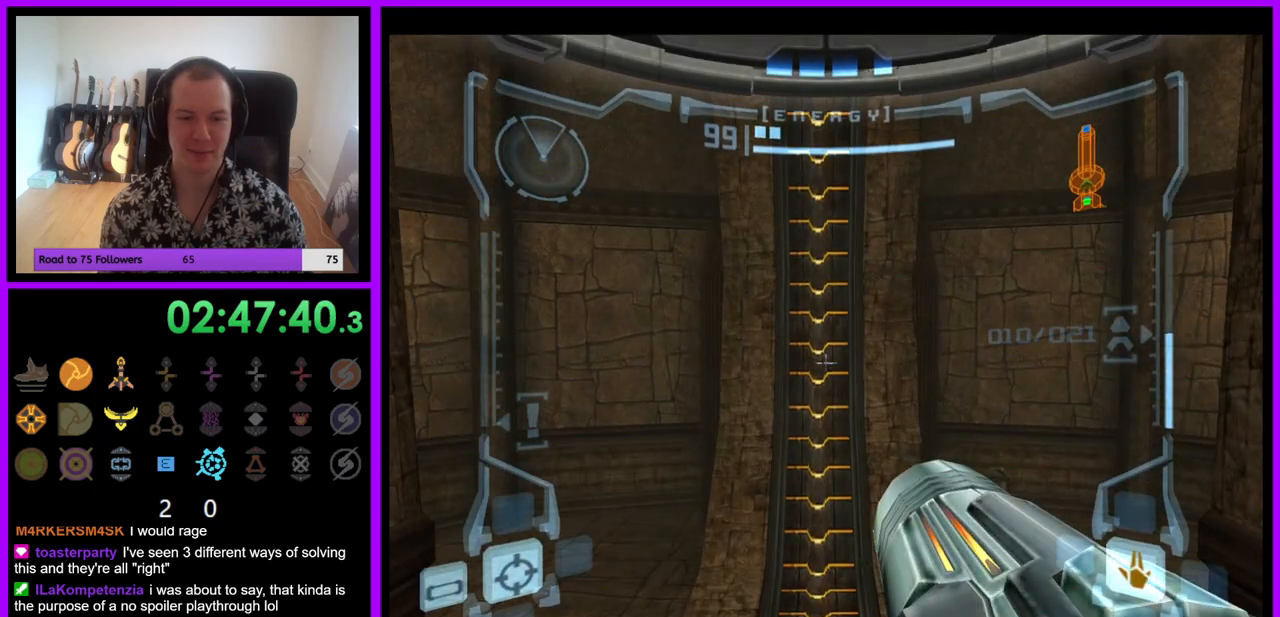
{"buttons": ["L1"], "left_stick": "center", "right_stick": "center", "events": [[383, "X", "down"], [500, "X", "up"]]}
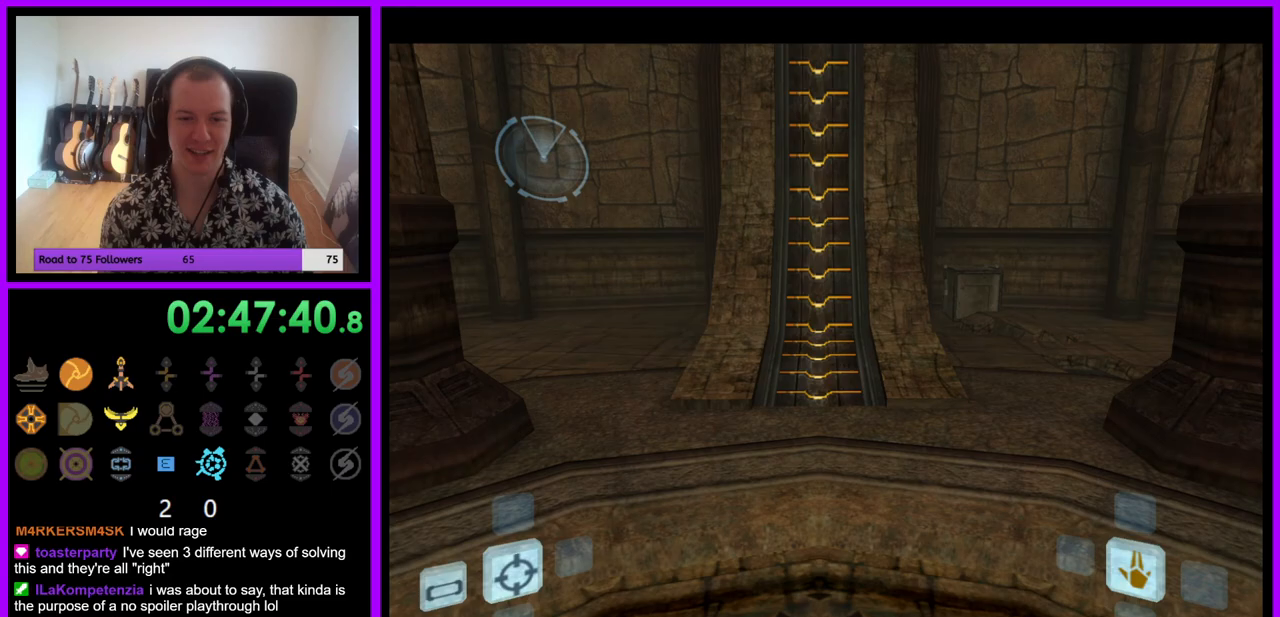
{"buttons": [], "left_stick": "center", "right_stick": "center", "events": [[67, "L1", "up"]]}
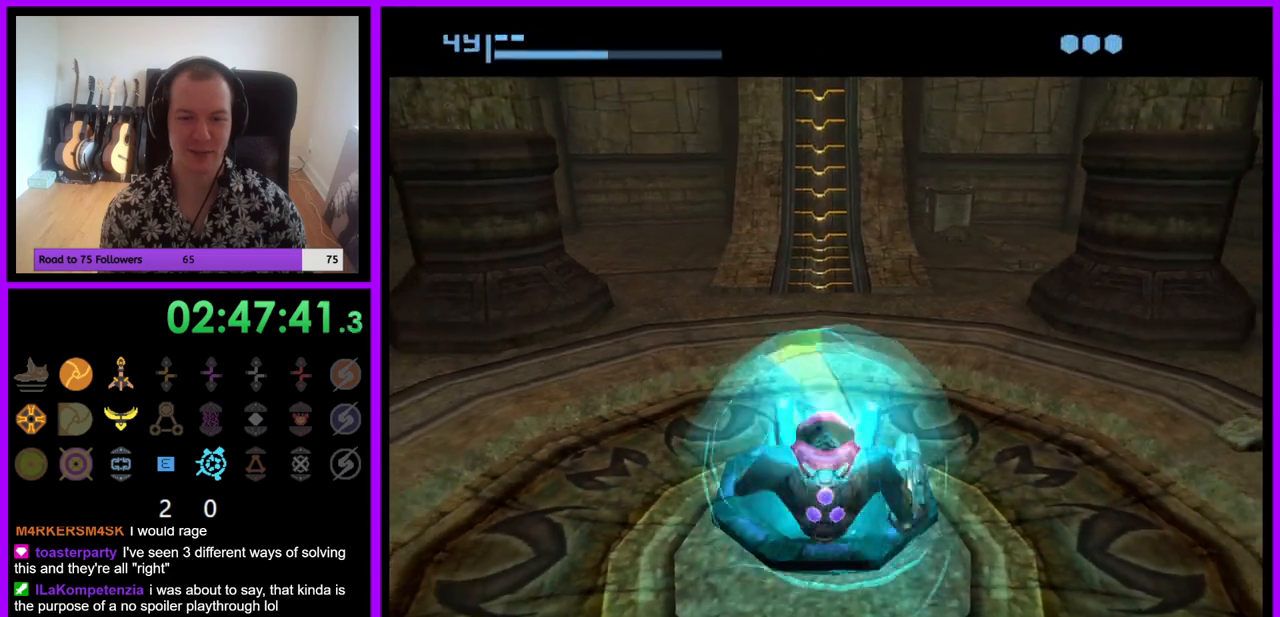
{"buttons": [], "left_stick": "center", "right_stick": "center", "events": []}
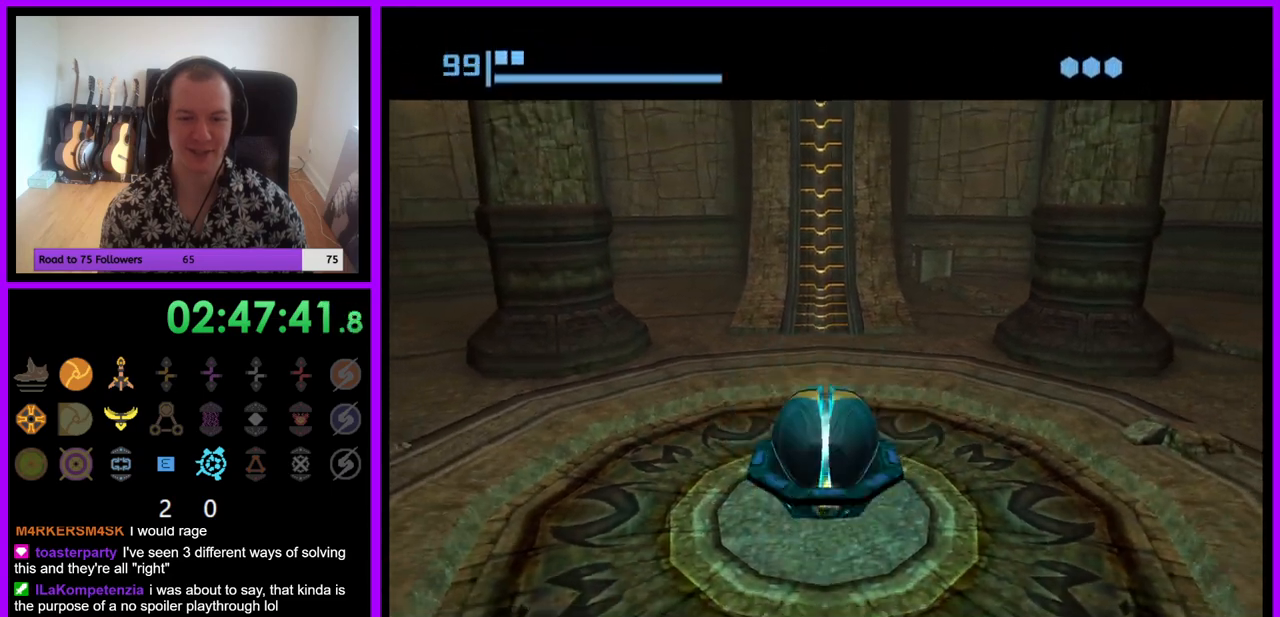
{"buttons": ["A"], "left_stick": "center", "right_stick": "center", "events": [[17, "left_stick", "up"], [233, "left_stick", "center"], [433, "A", "down"]]}
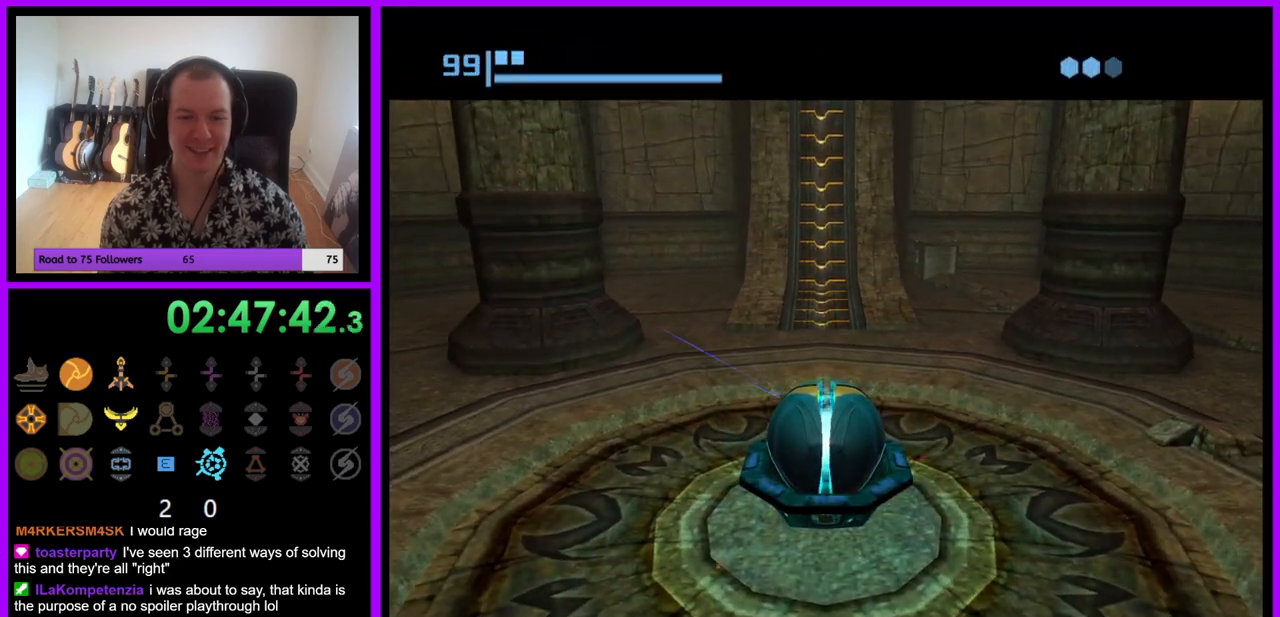
{"buttons": [], "left_stick": "up", "right_stick": "center", "events": [[50, "A", "up"], [283, "left_stick", "up"]]}
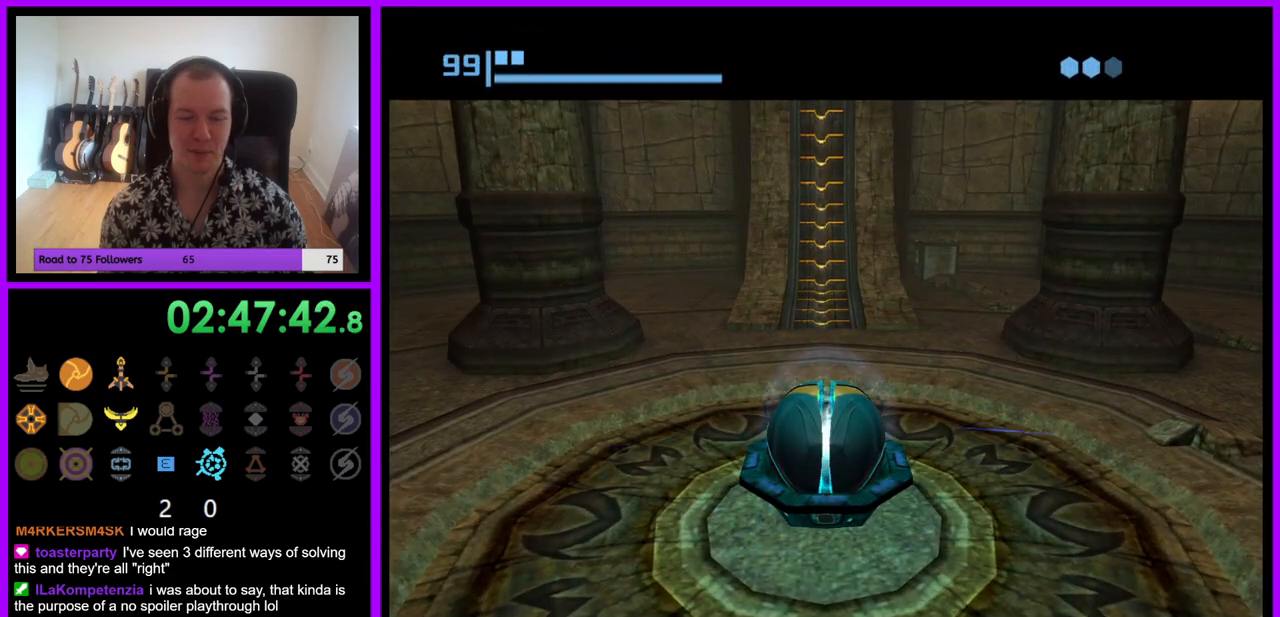
{"buttons": [], "left_stick": "up", "right_stick": "center", "events": []}
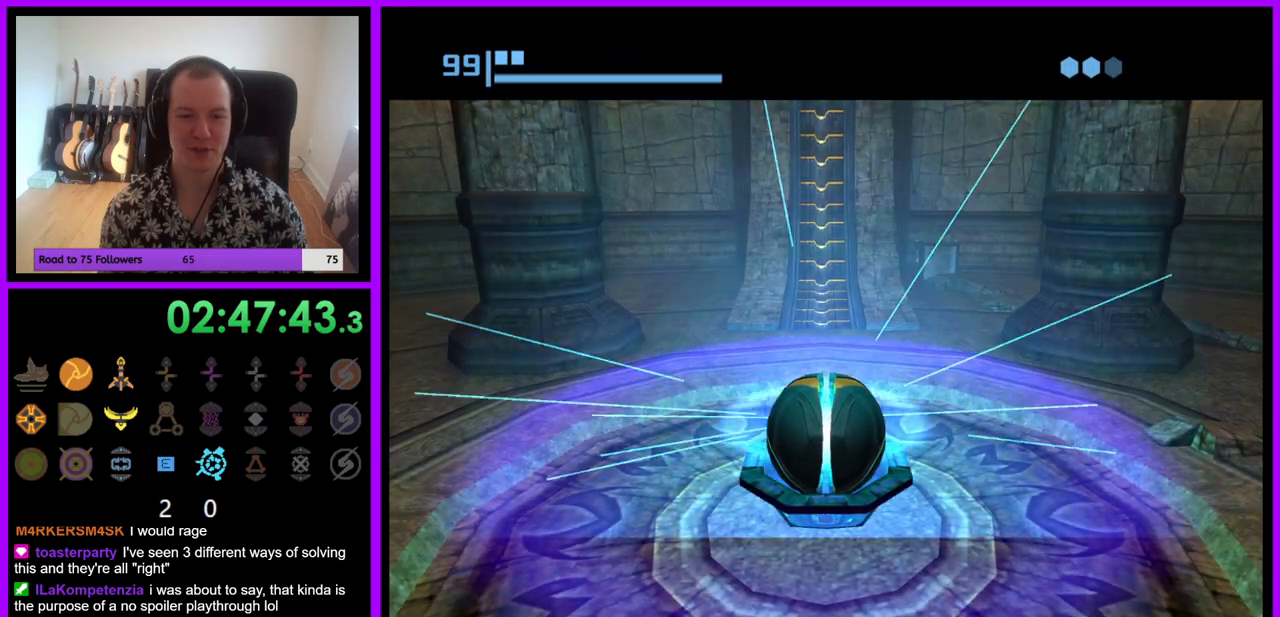
{"buttons": [], "left_stick": "up", "right_stick": "center", "events": []}
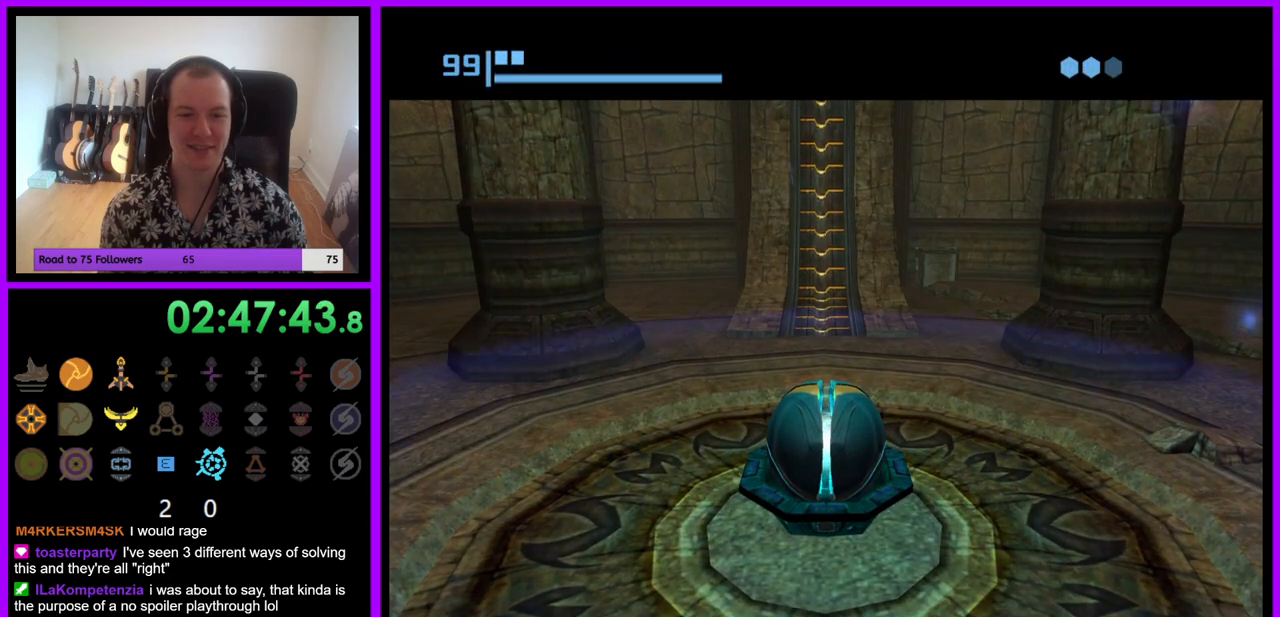
{"buttons": [], "left_stick": "up", "right_stick": "center", "events": []}
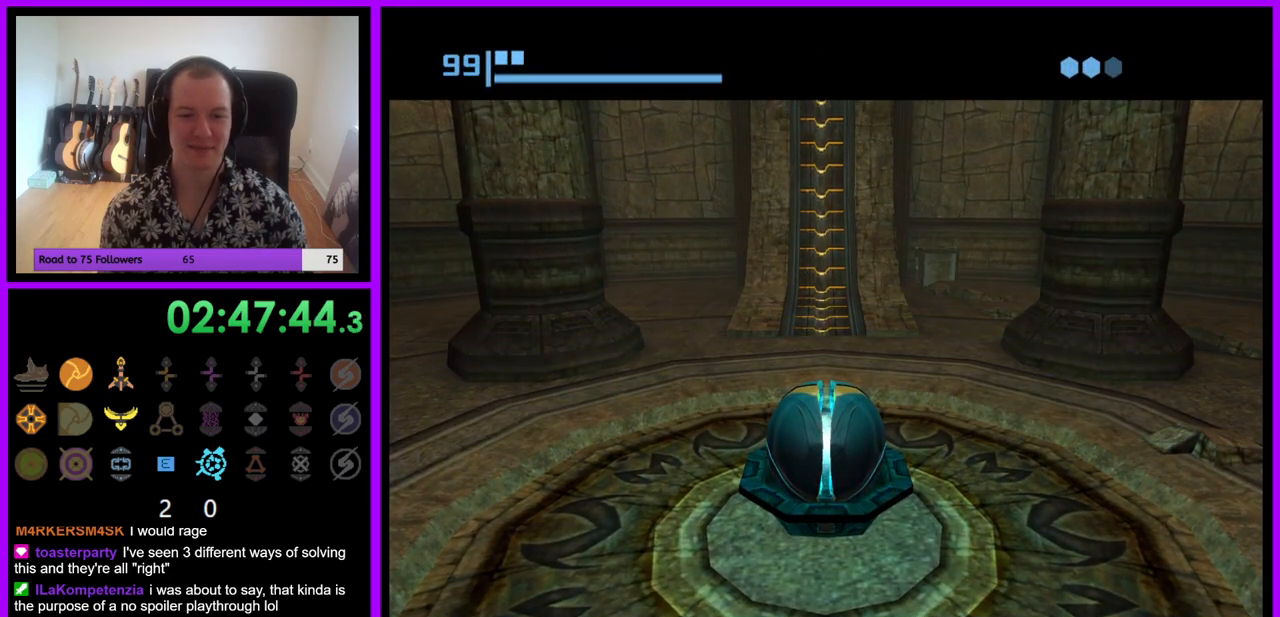
{"buttons": [], "left_stick": "up", "right_stick": "center", "events": []}
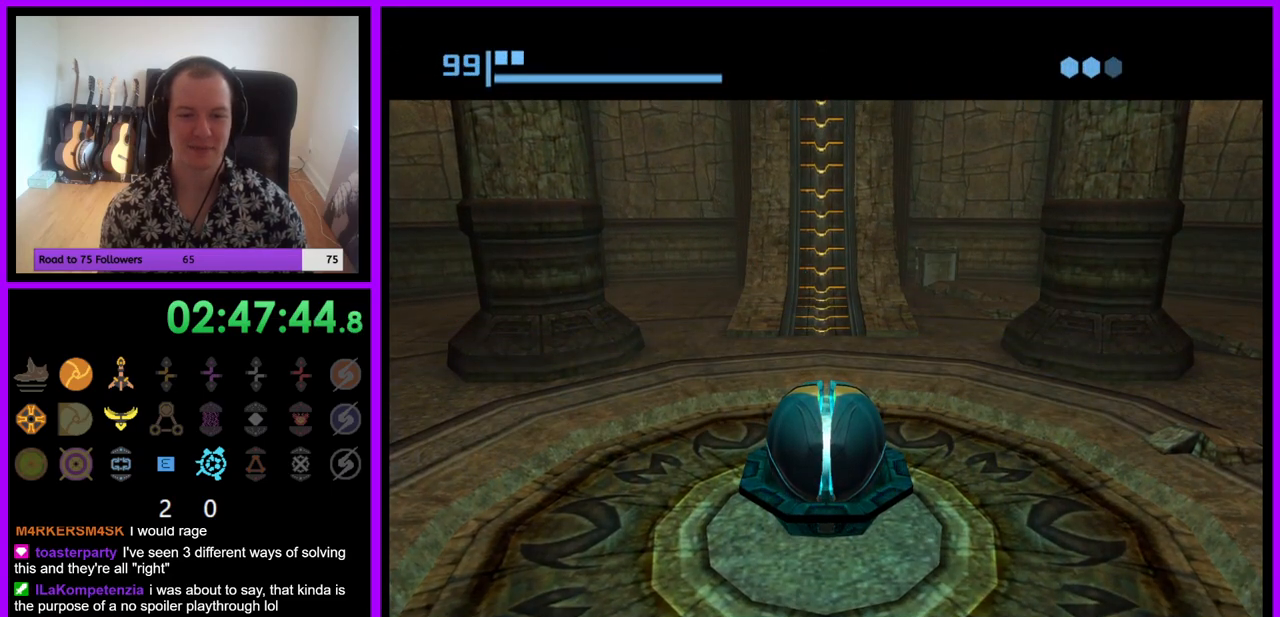
{"buttons": [], "left_stick": "up", "right_stick": "center", "events": []}
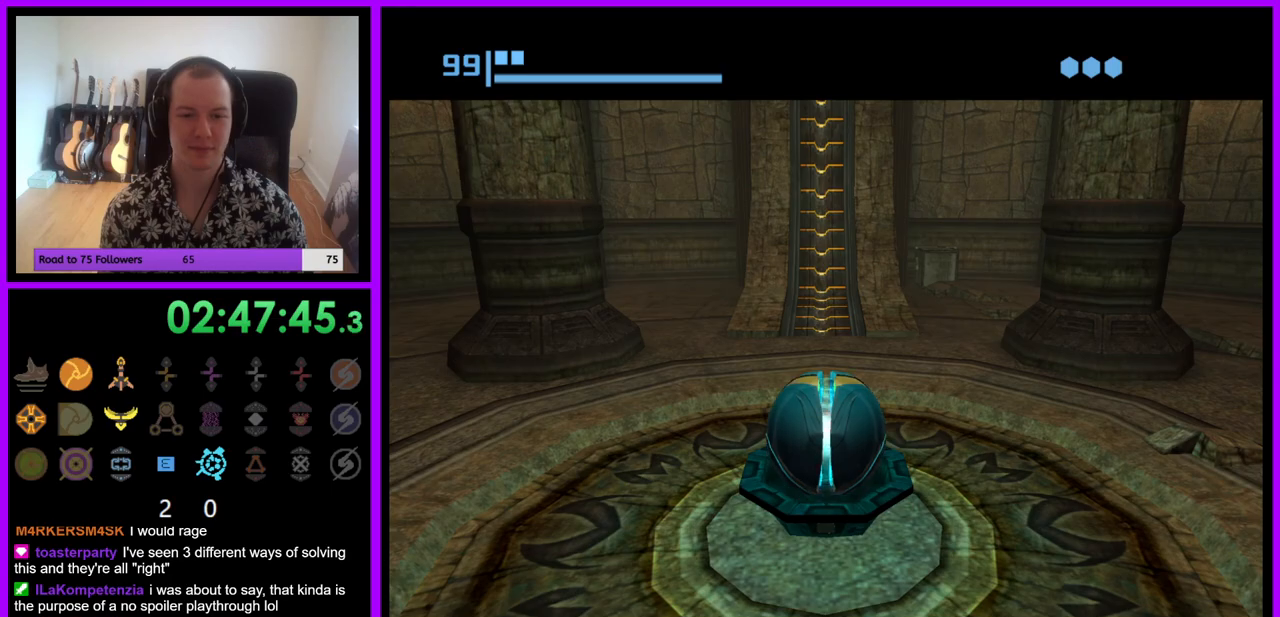
{"buttons": ["X"], "left_stick": "up", "right_stick": "center", "events": [[300, "X", "down"], [400, "X", "up"], [500, "X", "down"]]}
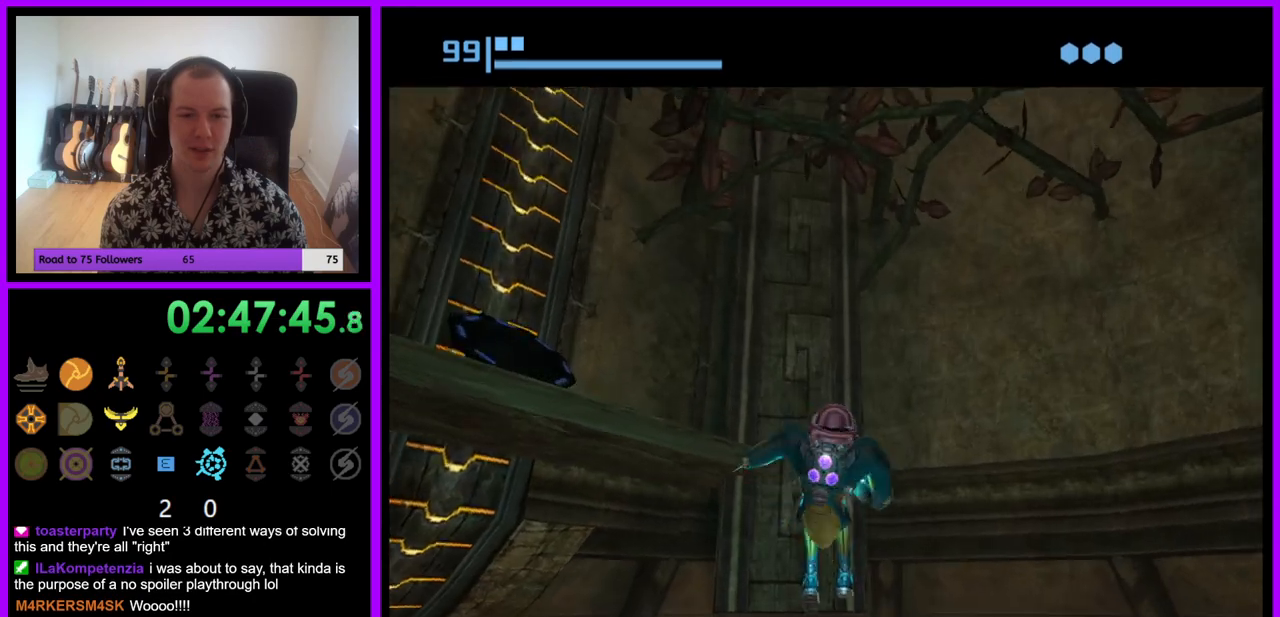
{"buttons": [], "left_stick": "center", "right_stick": "center", "events": [[100, "X", "up"], [150, "X", "down"], [233, "X", "up"], [483, "left_stick", "center"]]}
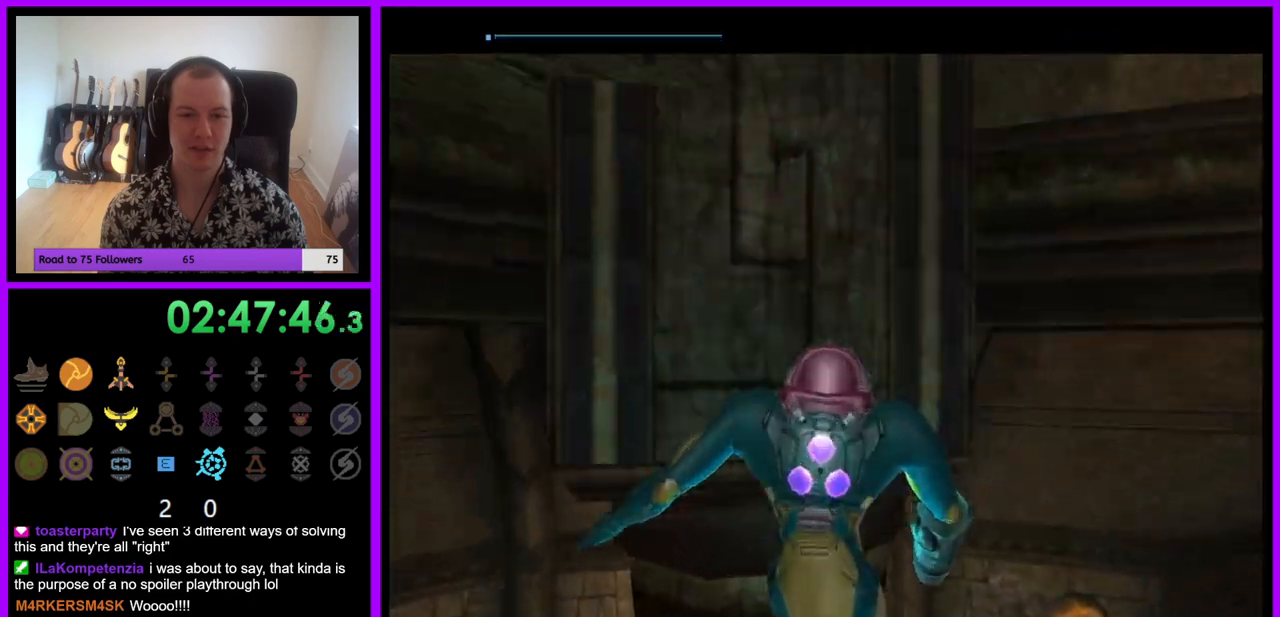
{"buttons": [], "left_stick": "down-left", "right_stick": "center", "events": [[50, "left_stick", "down-left"]]}
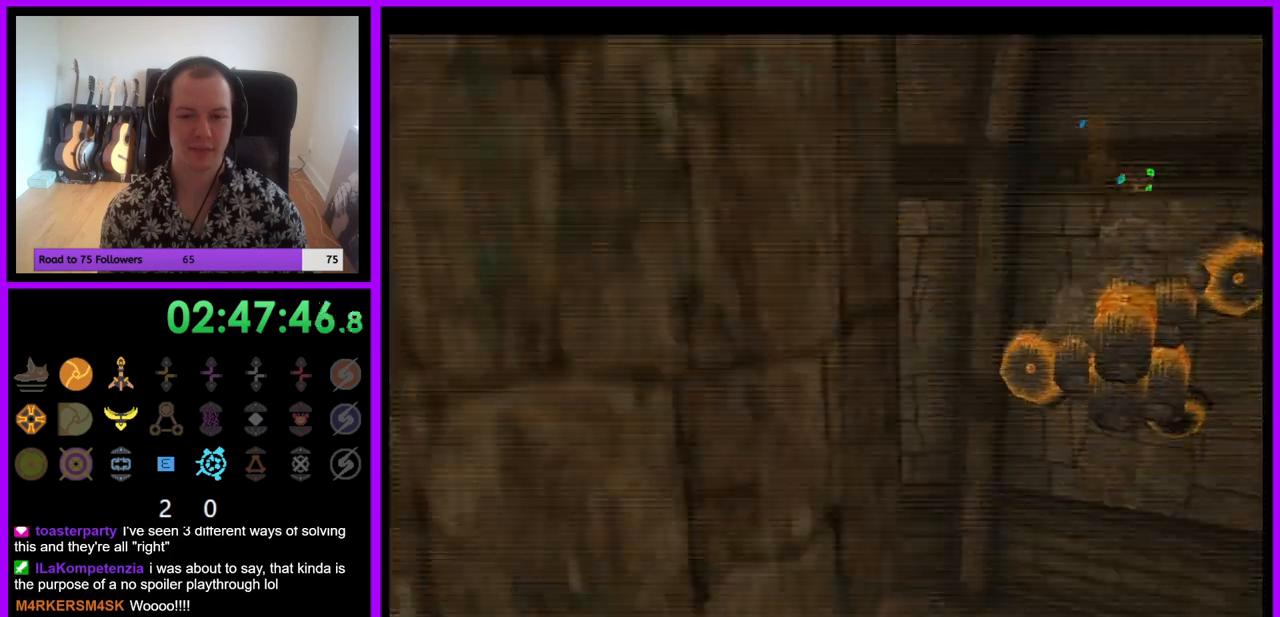
{"buttons": [], "left_stick": "down-left", "right_stick": "center", "events": []}
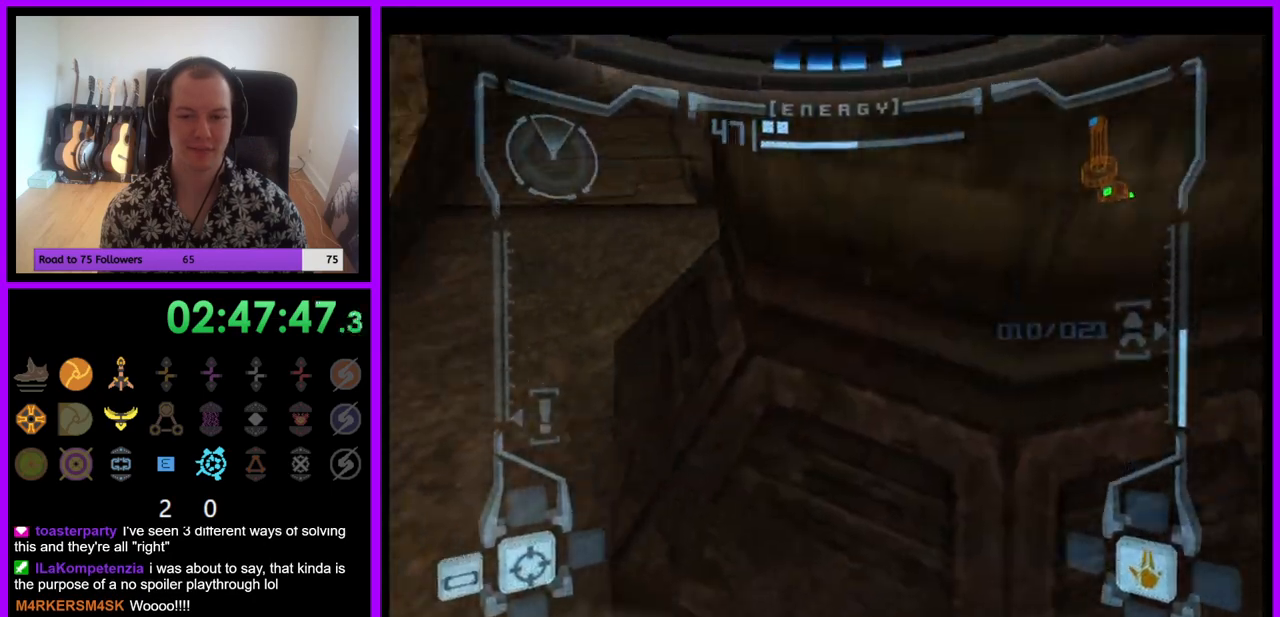
{"buttons": [], "left_stick": "down-left", "right_stick": "center", "events": [[150, "left_stick", "down"], [283, "B", "down"], [400, "B", "up"], [433, "left_stick", "down-left"]]}
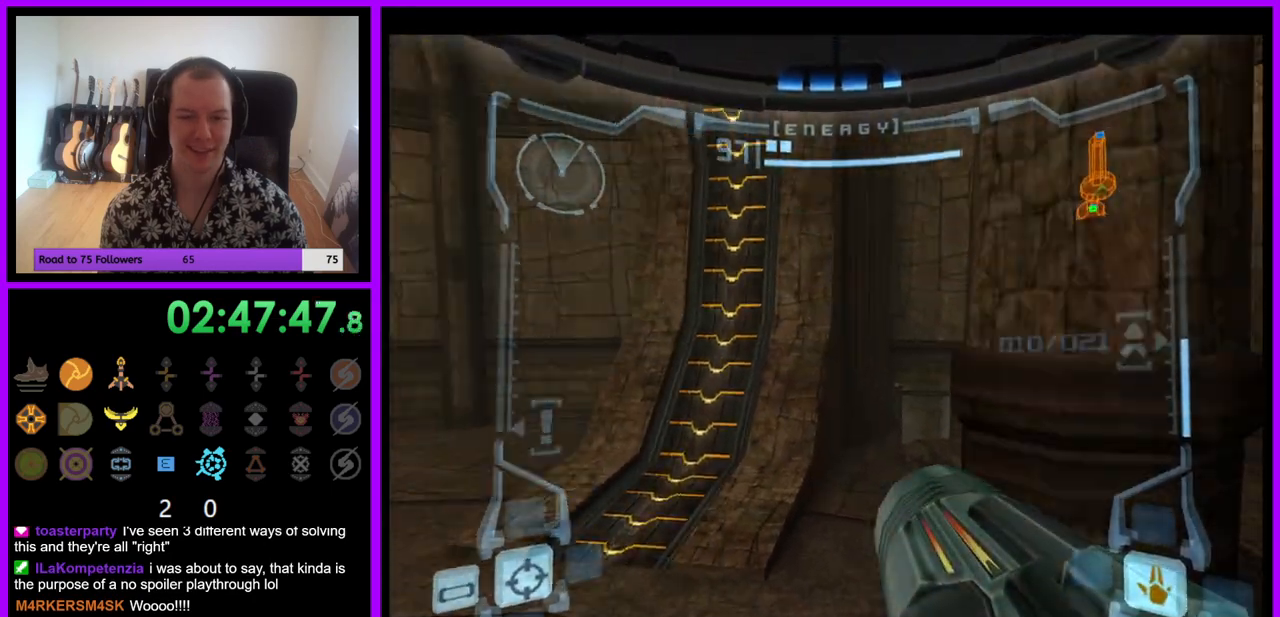
{"buttons": ["L1"], "left_stick": "left", "right_stick": "center", "events": [[33, "L1", "down"], [250, "left_stick", "left"]]}
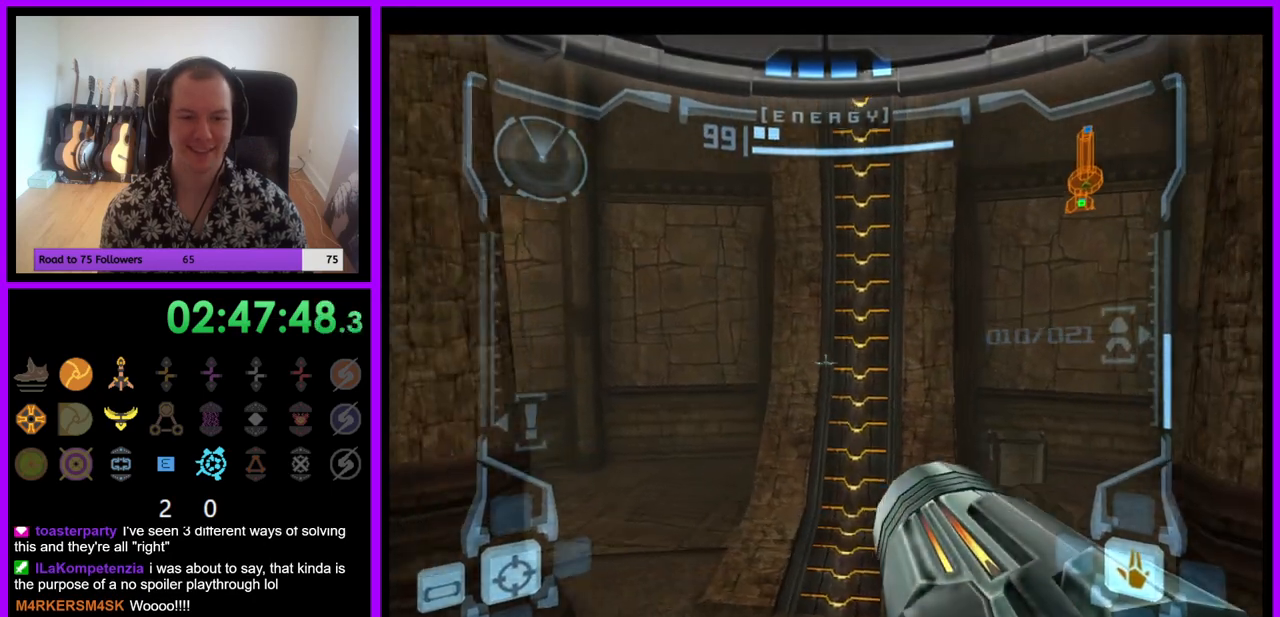
{"buttons": ["R1"], "left_stick": "right", "right_stick": "center", "events": [[17, "left_stick", "down-left"], [133, "left_stick", "down"], [317, "L1", "up"], [383, "left_stick", "right"], [400, "R1", "down"]]}
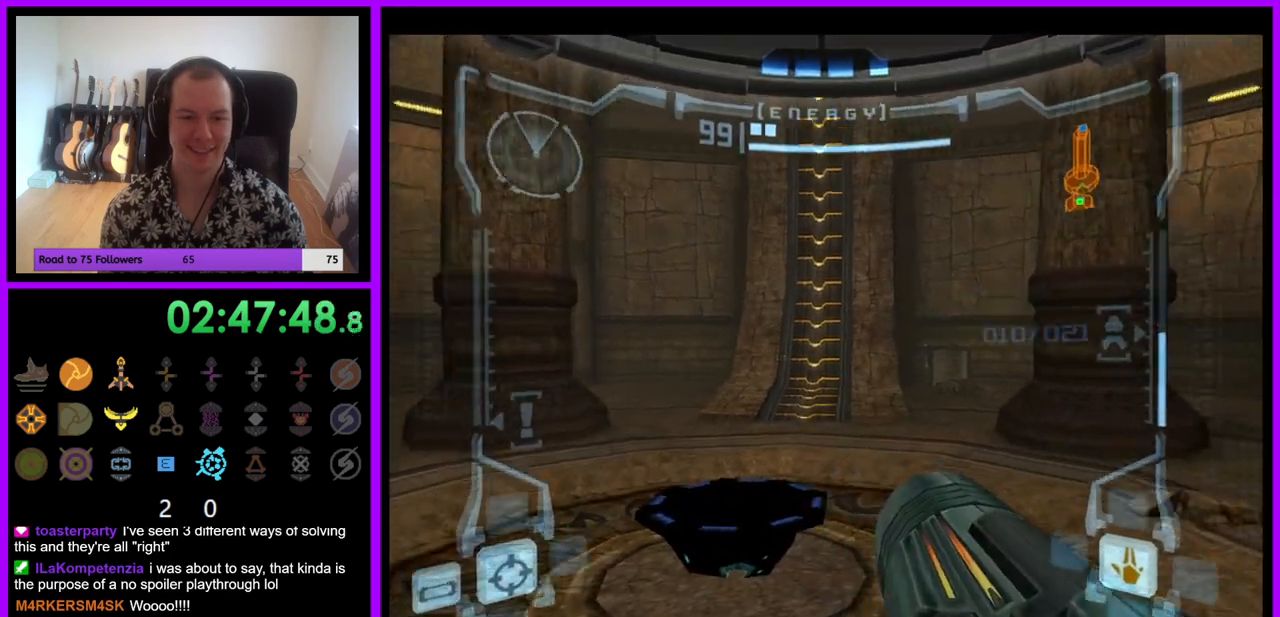
{"buttons": ["L1"], "left_stick": "up", "right_stick": "center", "events": [[17, "left_stick", "up"], [167, "L1", "down"], [200, "R1", "up"], [317, "left_stick", "up-left"], [333, "B", "down"], [400, "B", "up"], [467, "left_stick", "up"]]}
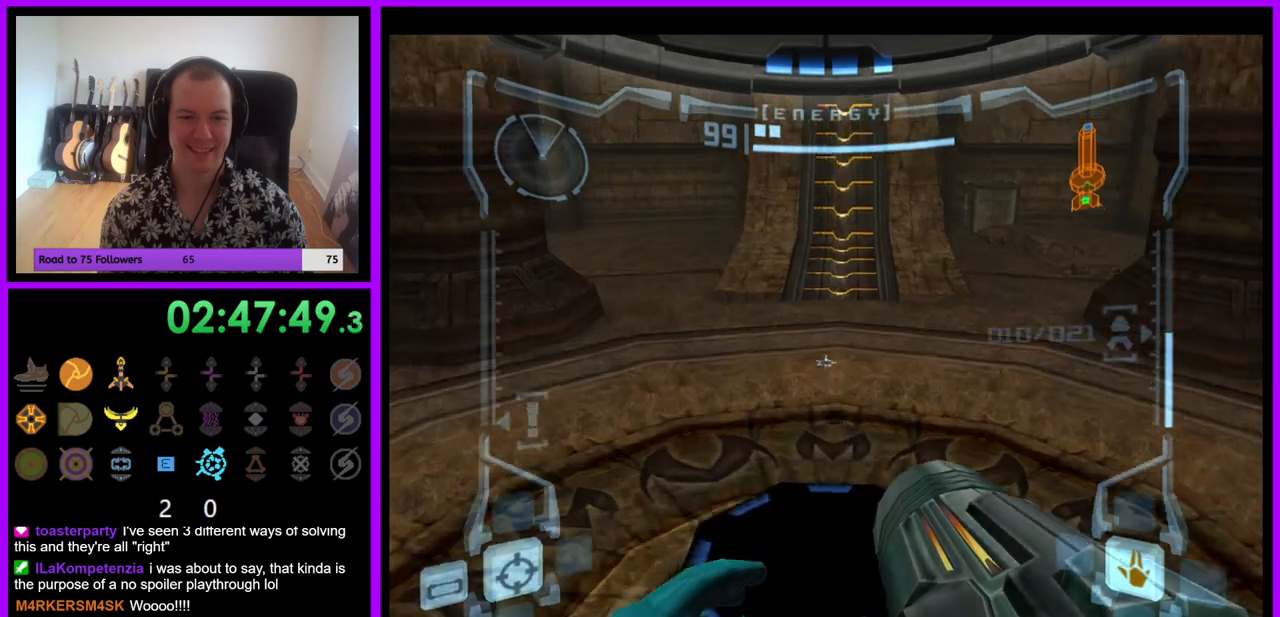
{"buttons": ["L1"], "left_stick": "center", "right_stick": "center", "events": [[433, "left_stick", "center"]]}
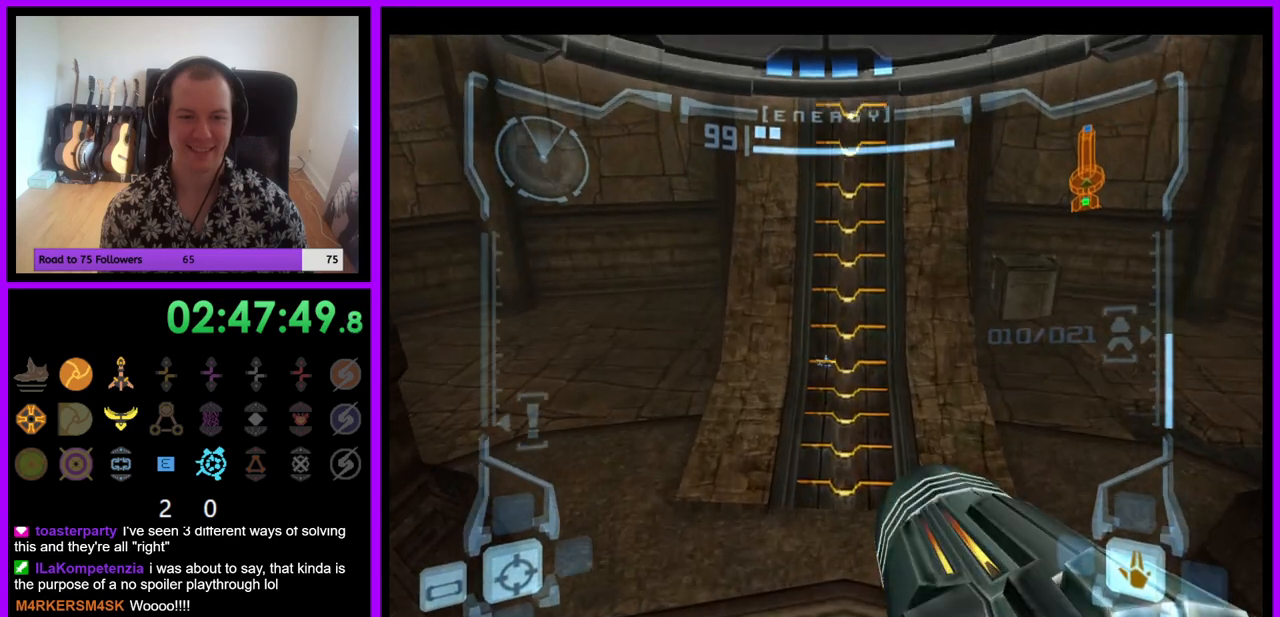
{"buttons": [], "left_stick": "center", "right_stick": "center", "events": [[83, "X", "down"], [183, "X", "up"], [200, "L1", "up"]]}
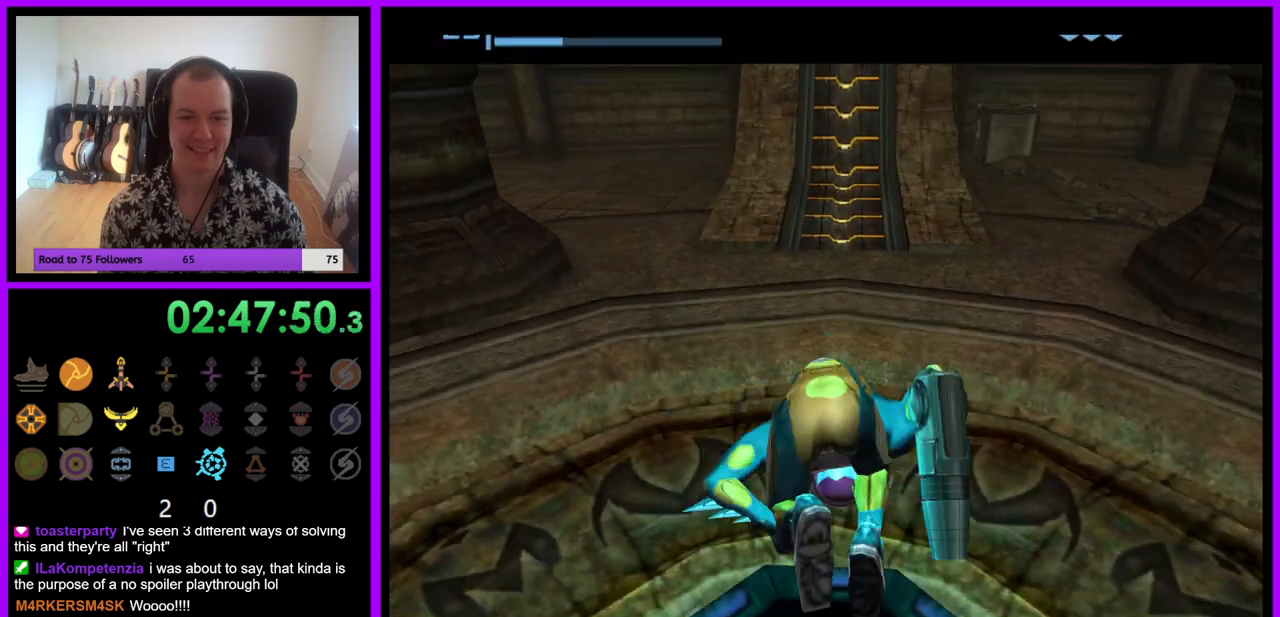
{"buttons": [], "left_stick": "center", "right_stick": "center", "events": []}
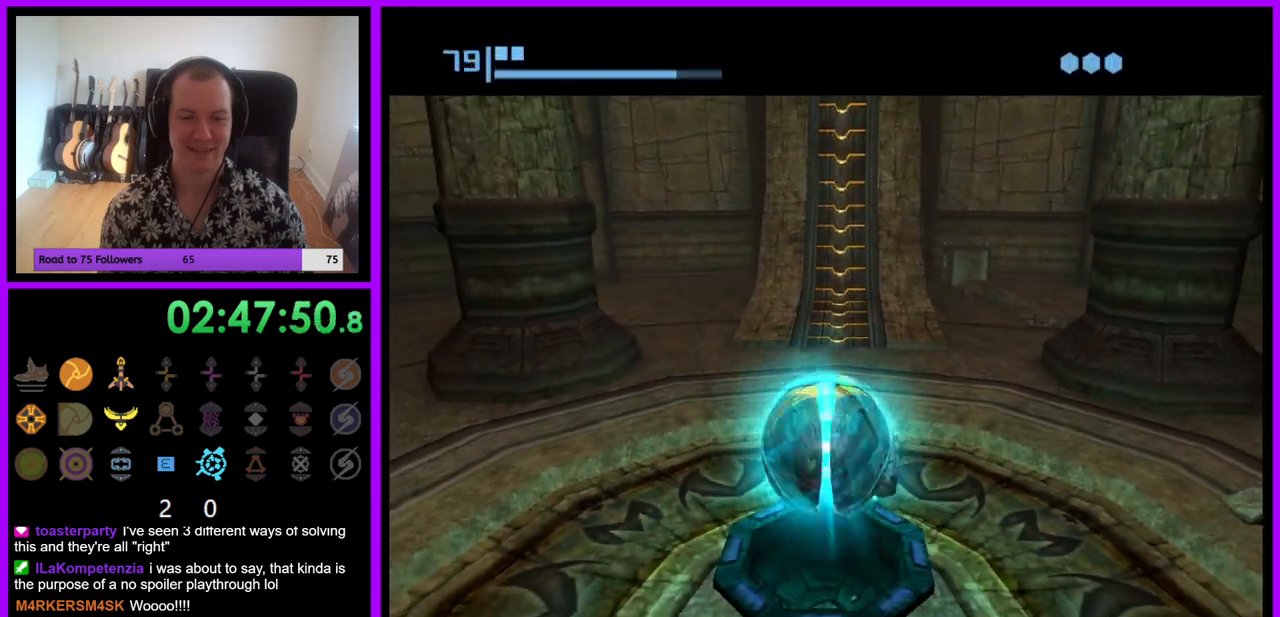
{"buttons": [], "left_stick": "center", "right_stick": "center", "events": [[367, "A", "down"], [450, "A", "up"]]}
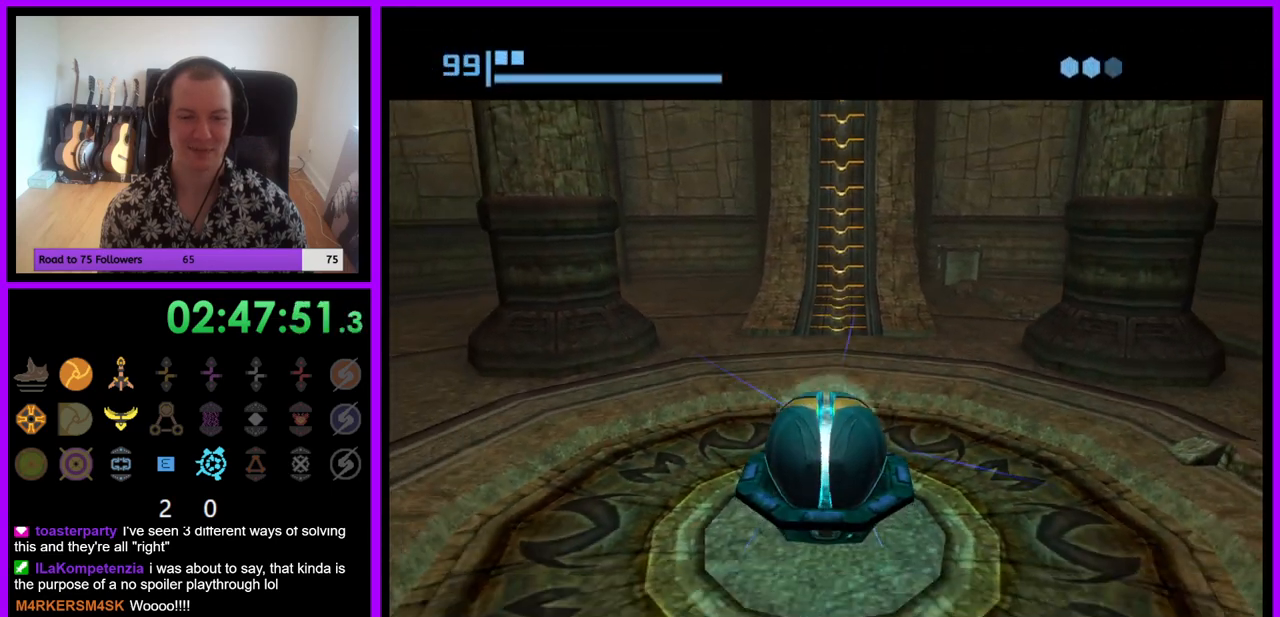
{"buttons": [], "left_stick": "up", "right_stick": "center", "events": [[250, "left_stick", "up"]]}
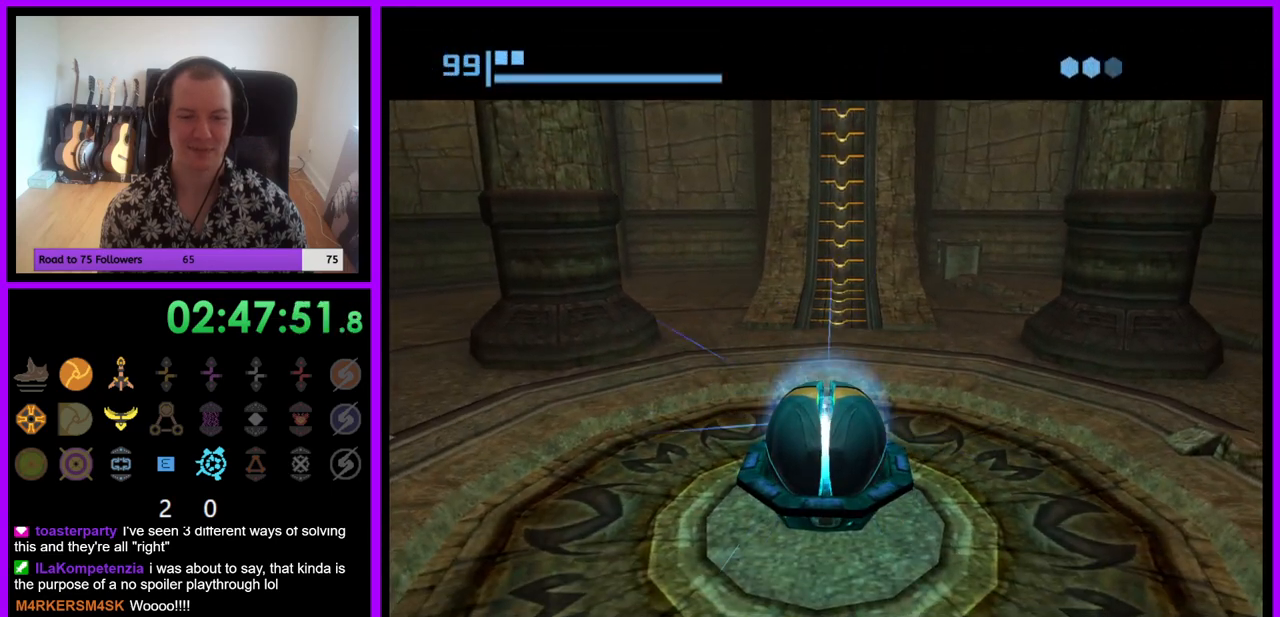
{"buttons": [], "left_stick": "up", "right_stick": "center", "events": []}
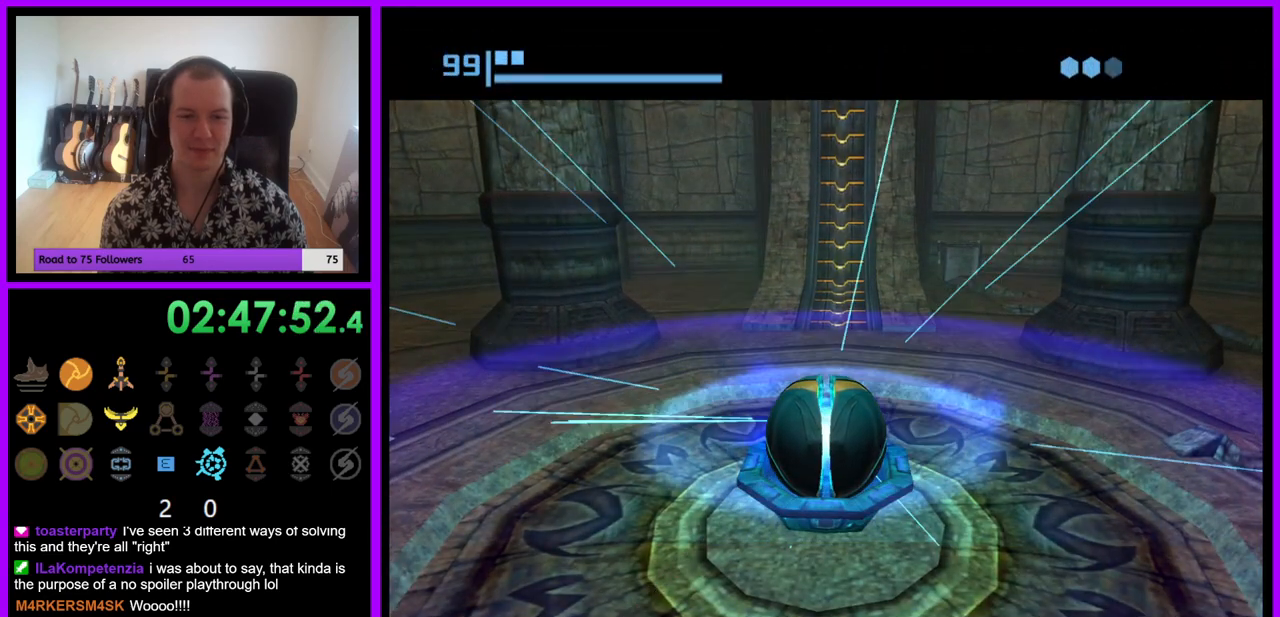
{"buttons": [], "left_stick": "up", "right_stick": "center", "events": []}
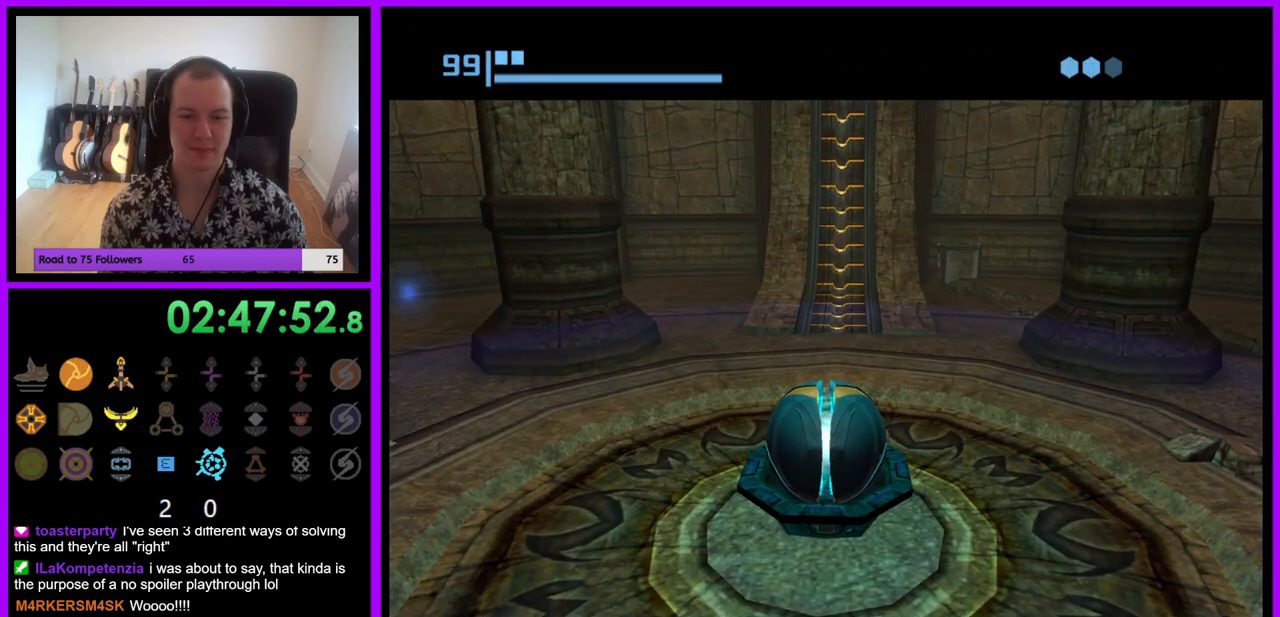
{"buttons": [], "left_stick": "up", "right_stick": "center", "events": []}
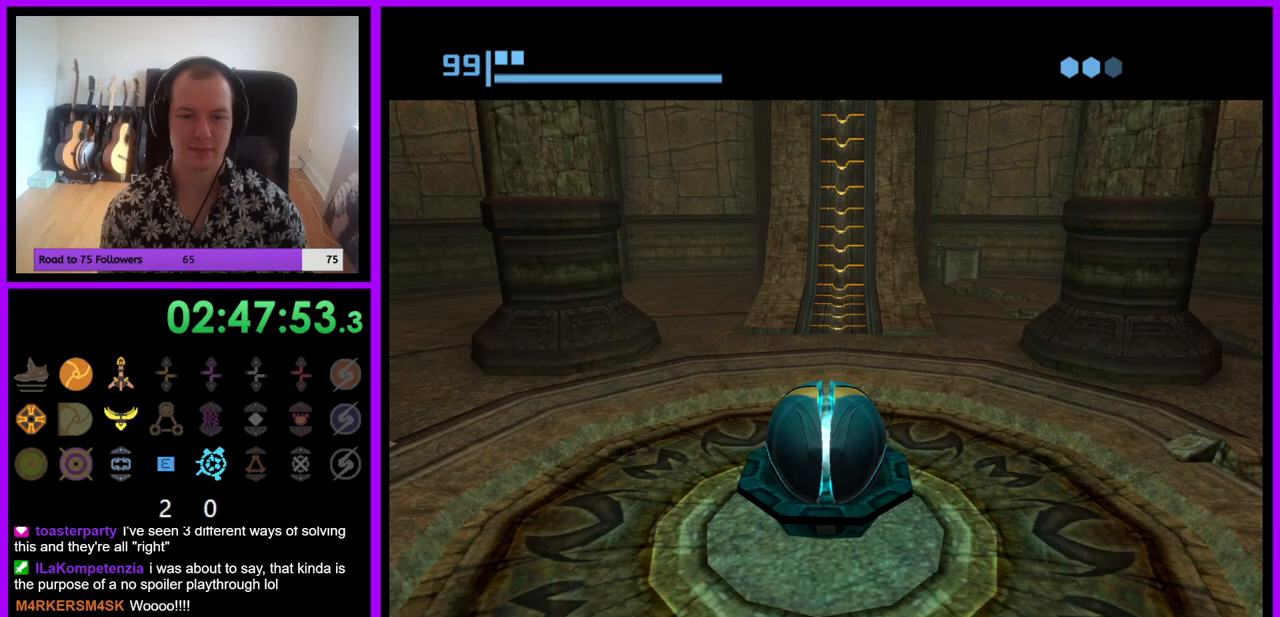
{"buttons": [], "left_stick": "up", "right_stick": "center", "events": []}